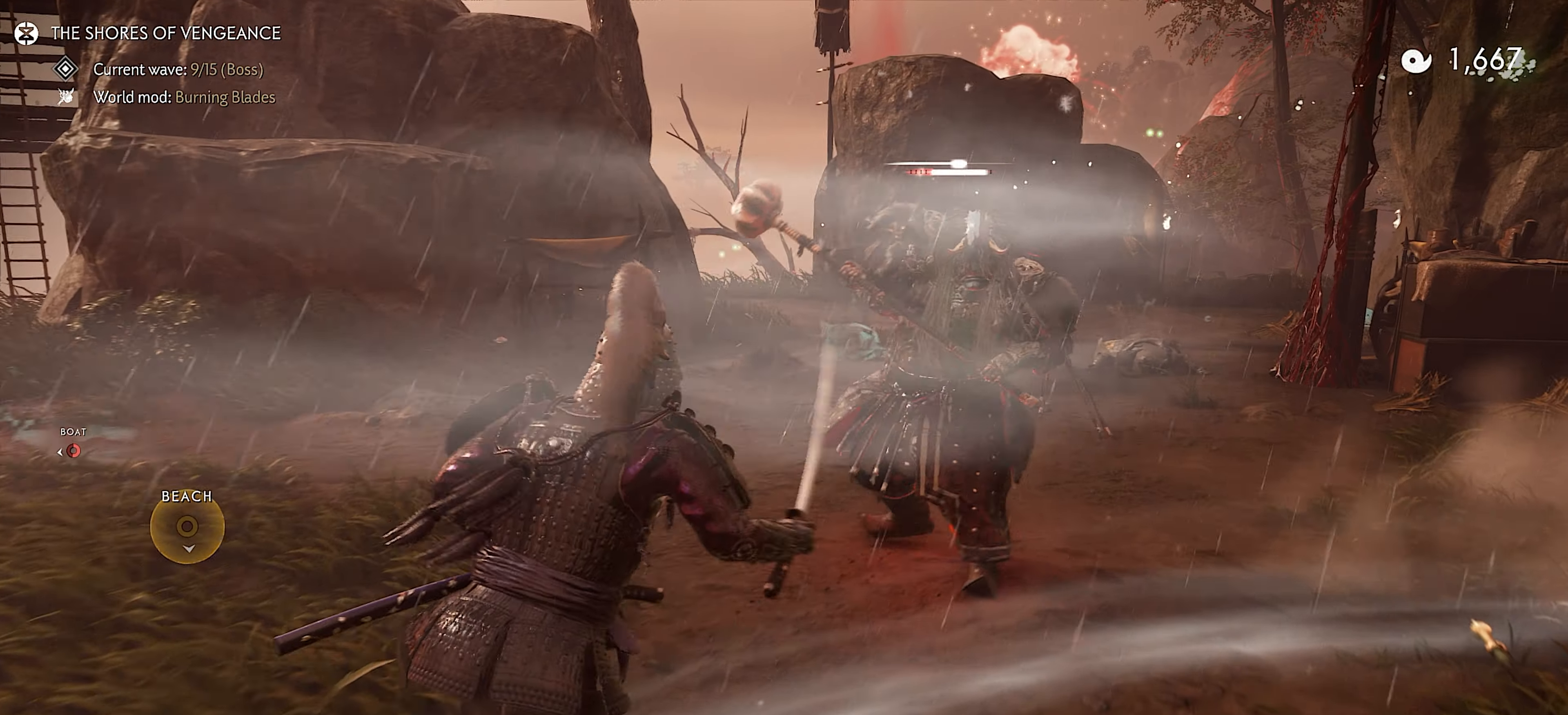
Gameplay with a controller (PlayStation layout); each line is a JSON object with the inputs held at the frame after it. "events" lists button and stick changes between this image and that frame as [ms after this image, input, new state], when the widget could be followed in between. Not read: TOUCHPAD.
{"buttons": [], "left_stick": "center", "right_stick": "right", "events": [[116, "right_stick", "right"], [233, "TRIANGLE", "up"]]}
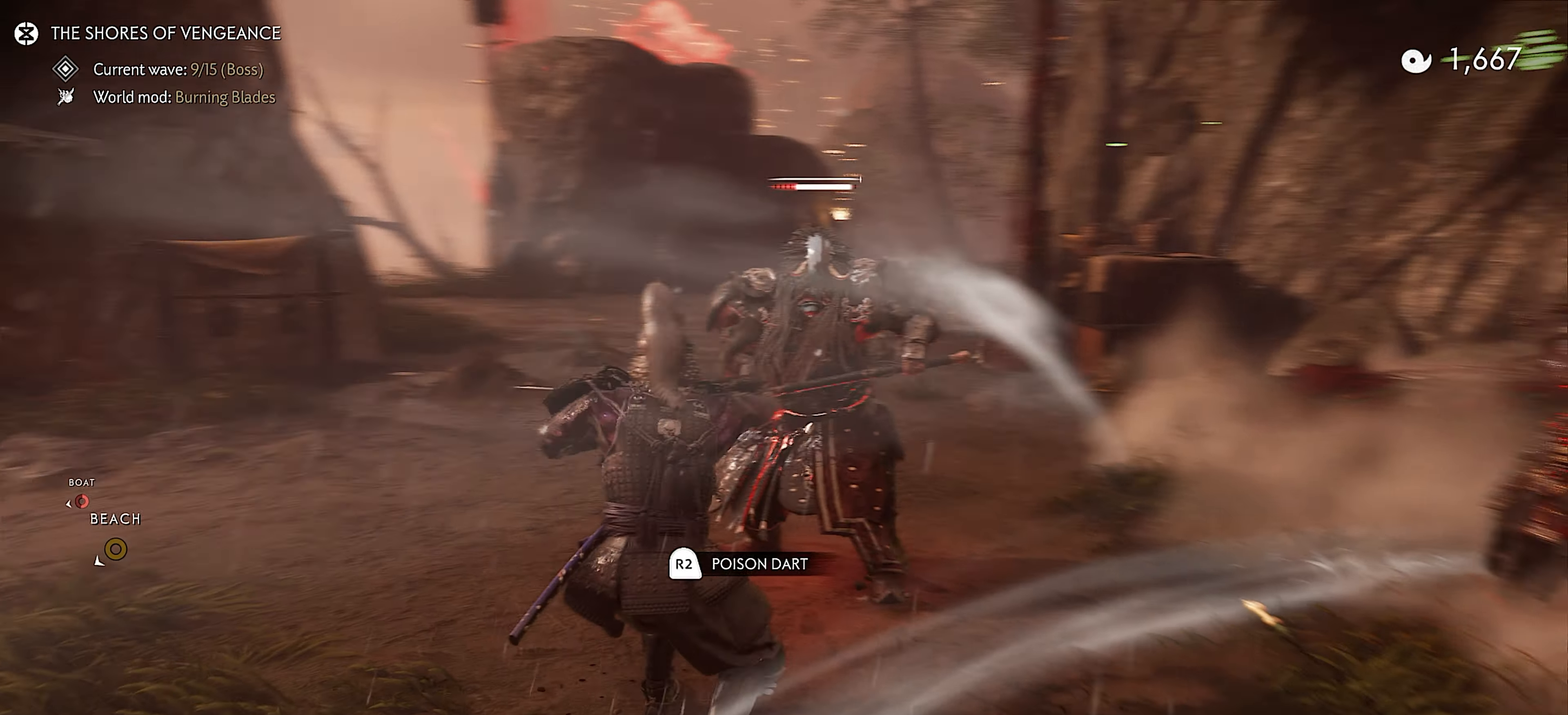
{"buttons": ["CIRCLE"], "left_stick": "center", "right_stick": "center", "events": [[216, "CIRCLE", "down"], [283, "TRIANGLE", "down"], [283, "right_stick", "center"], [300, "CIRCLE", "up"], [366, "TRIANGLE", "up"], [483, "CIRCLE", "down"]]}
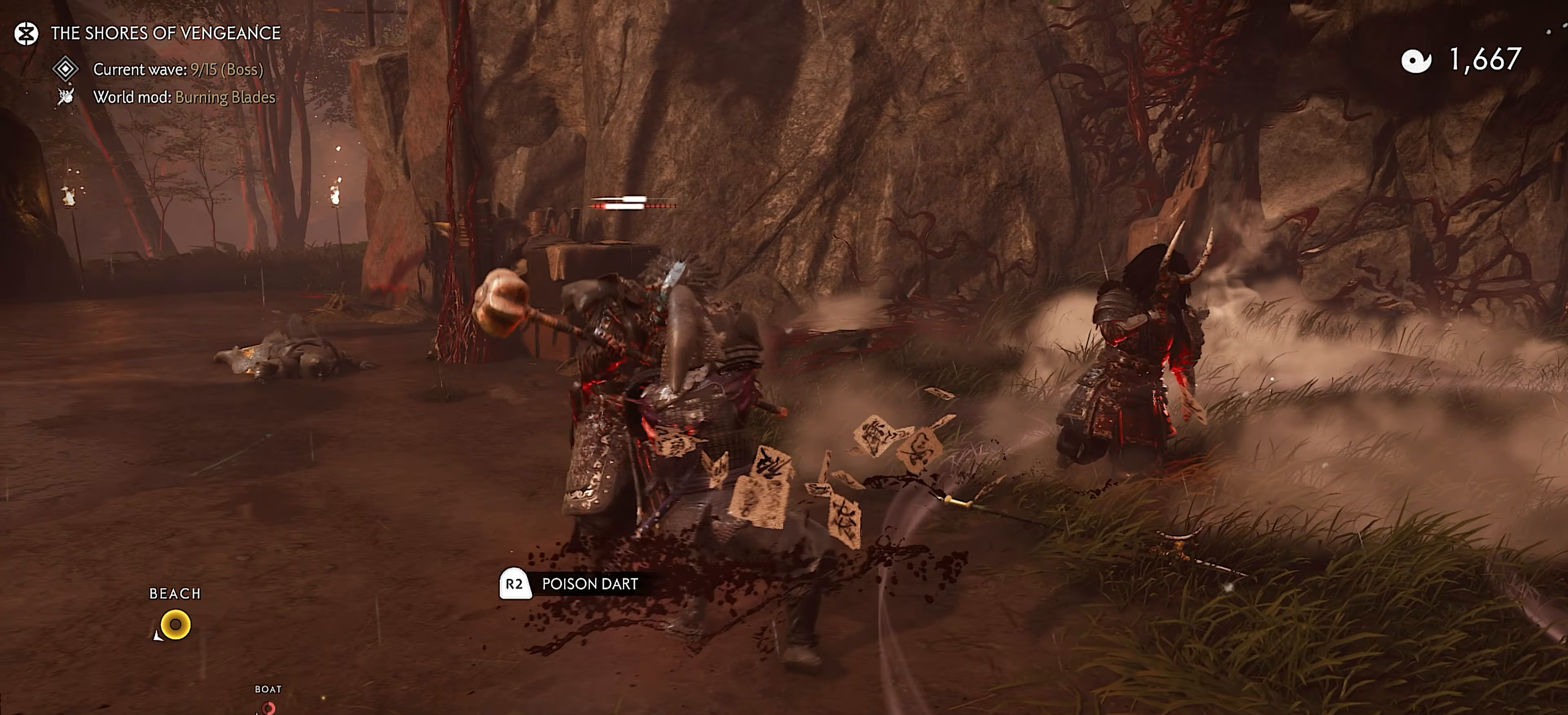
{"buttons": ["R2"], "left_stick": "up-right", "right_stick": "center", "events": [[50, "CIRCLE", "up"], [50, "TRIANGLE", "down"], [116, "TRIANGLE", "up"], [233, "CIRCLE", "down"], [316, "CIRCLE", "up"], [350, "left_stick", "up-right"], [433, "R2", "down"]]}
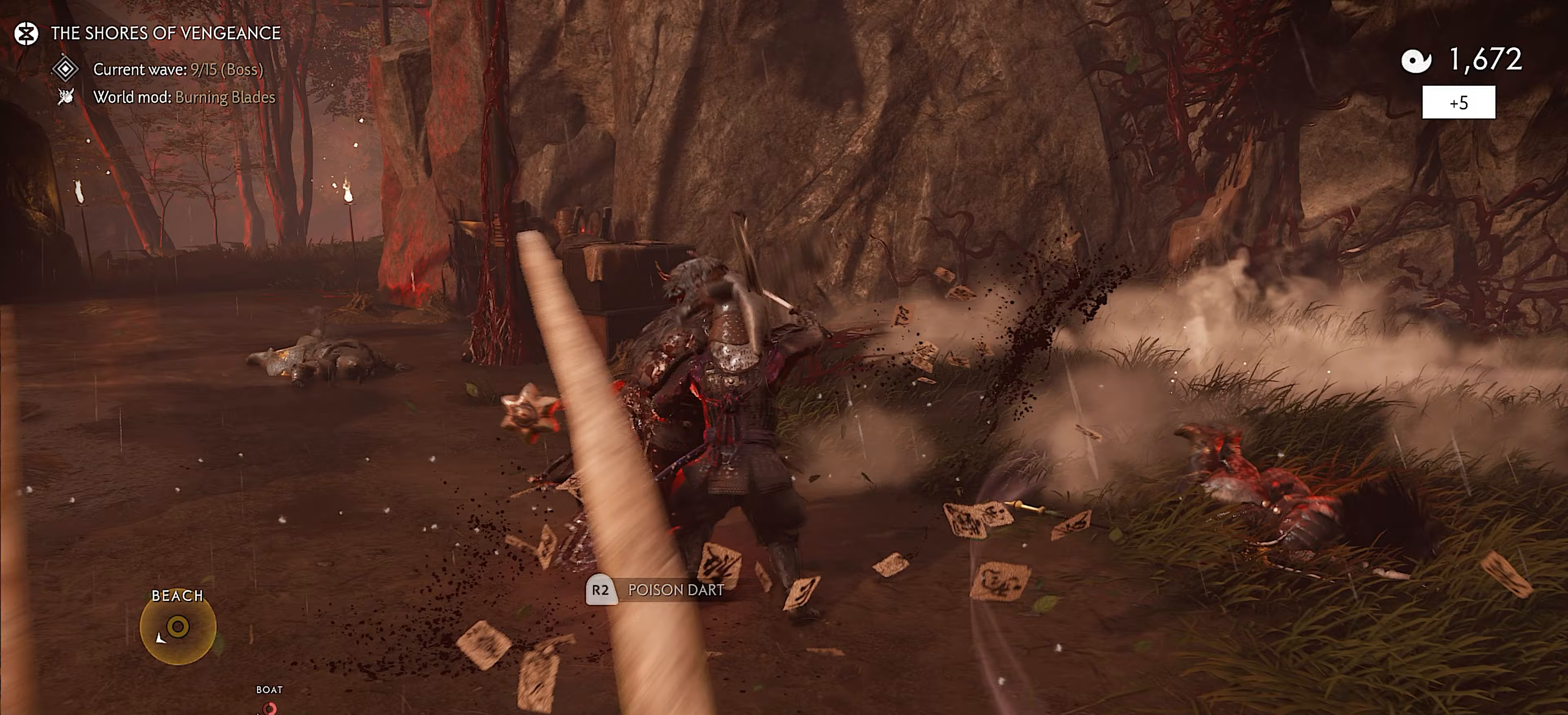
{"buttons": [], "left_stick": "up", "right_stick": "right", "events": [[33, "right_stick", "down-right"], [50, "R2", "up"], [100, "R2", "down"], [233, "R2", "up"], [250, "L3", "down"], [267, "right_stick", "right"], [300, "R2", "down"], [383, "L3", "up"], [383, "left_stick", "up"], [417, "R2", "up"]]}
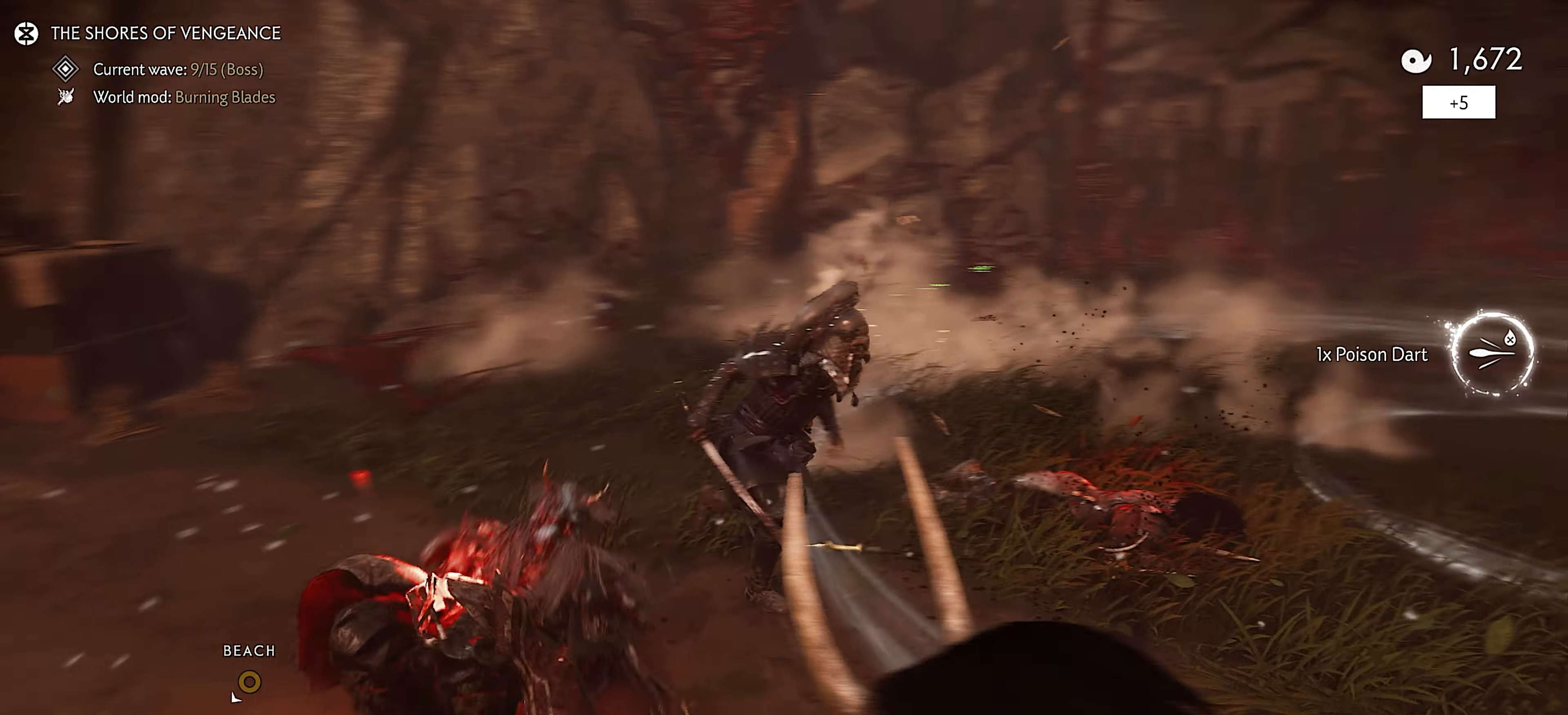
{"buttons": [], "left_stick": "up", "right_stick": "center", "events": [[17, "R2", "down"], [133, "R2", "up"], [267, "right_stick", "center"], [400, "CROSS", "down"], [483, "CROSS", "up"]]}
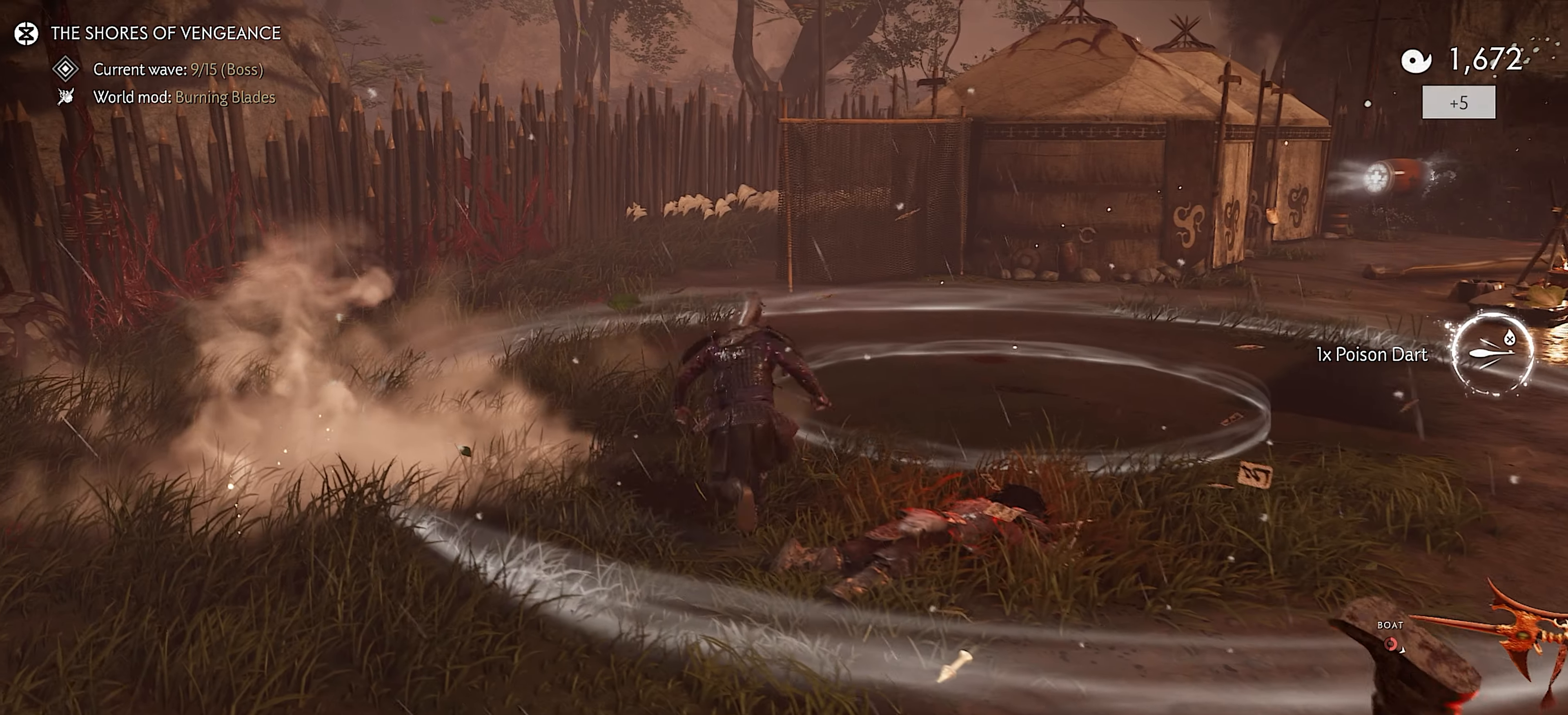
{"buttons": [], "left_stick": "right", "right_stick": "right", "events": [[83, "L1", "down"], [100, "left_stick", "up-right"], [117, "R1", "down"], [150, "right_stick", "right"], [183, "L1", "up"], [217, "R1", "up"], [217, "left_stick", "right"]]}
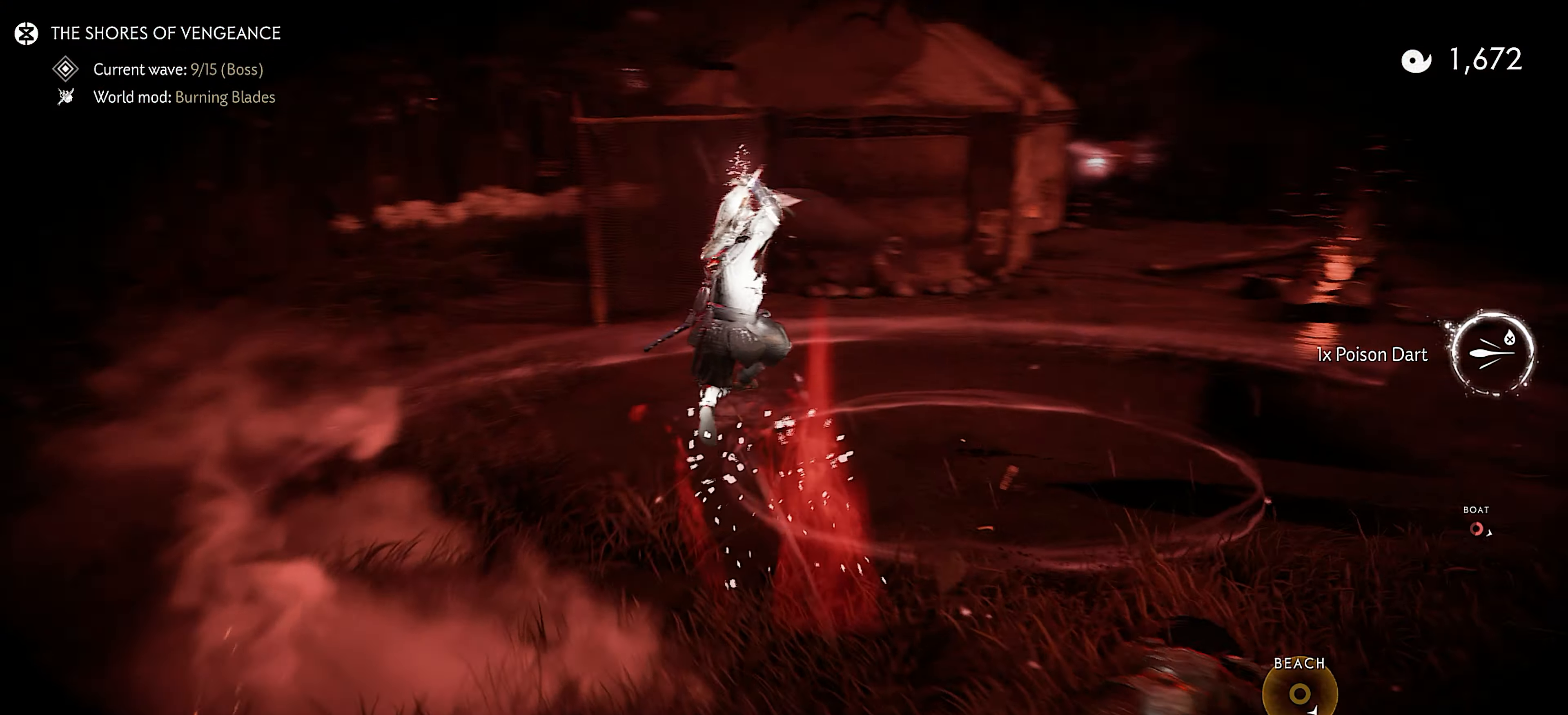
{"buttons": [], "left_stick": "up-right", "right_stick": "right", "events": [[467, "left_stick", "up-right"]]}
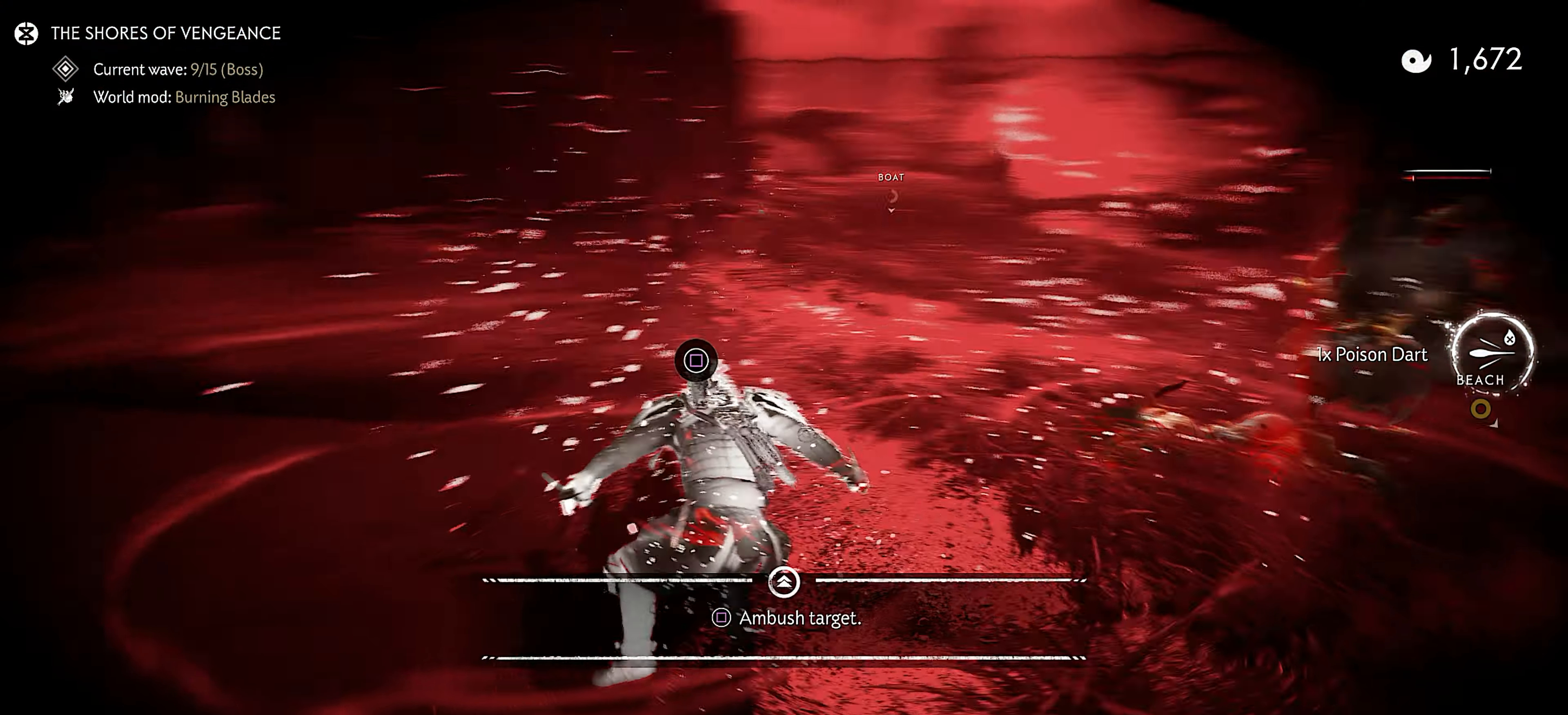
{"buttons": [], "left_stick": "center", "right_stick": "center", "events": [[117, "SQUARE", "down"], [117, "right_stick", "center"], [233, "SQUARE", "up"], [417, "left_stick", "center"]]}
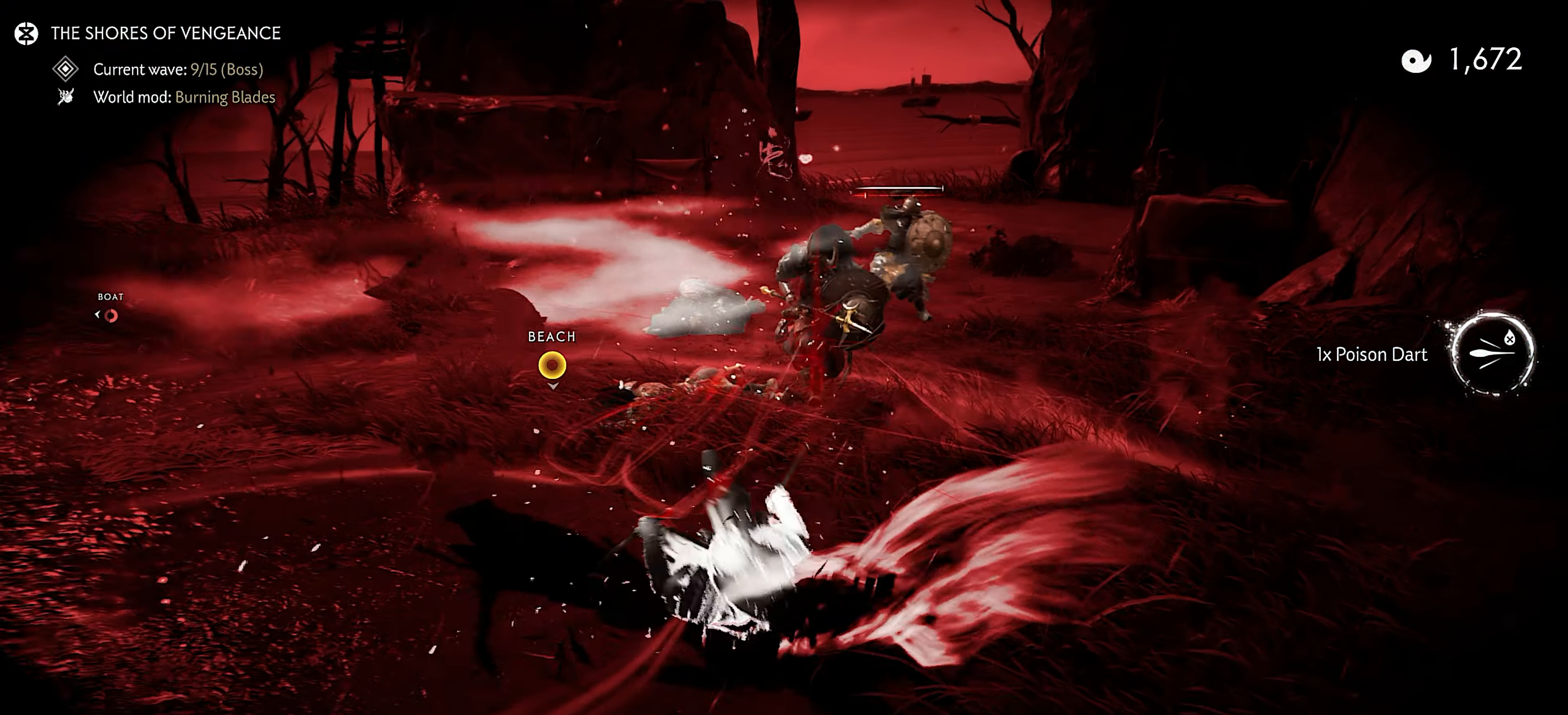
{"buttons": [], "left_stick": "up-right", "right_stick": "down-right", "events": [[133, "left_stick", "up"], [183, "right_stick", "down-right"], [250, "left_stick", "up-right"]]}
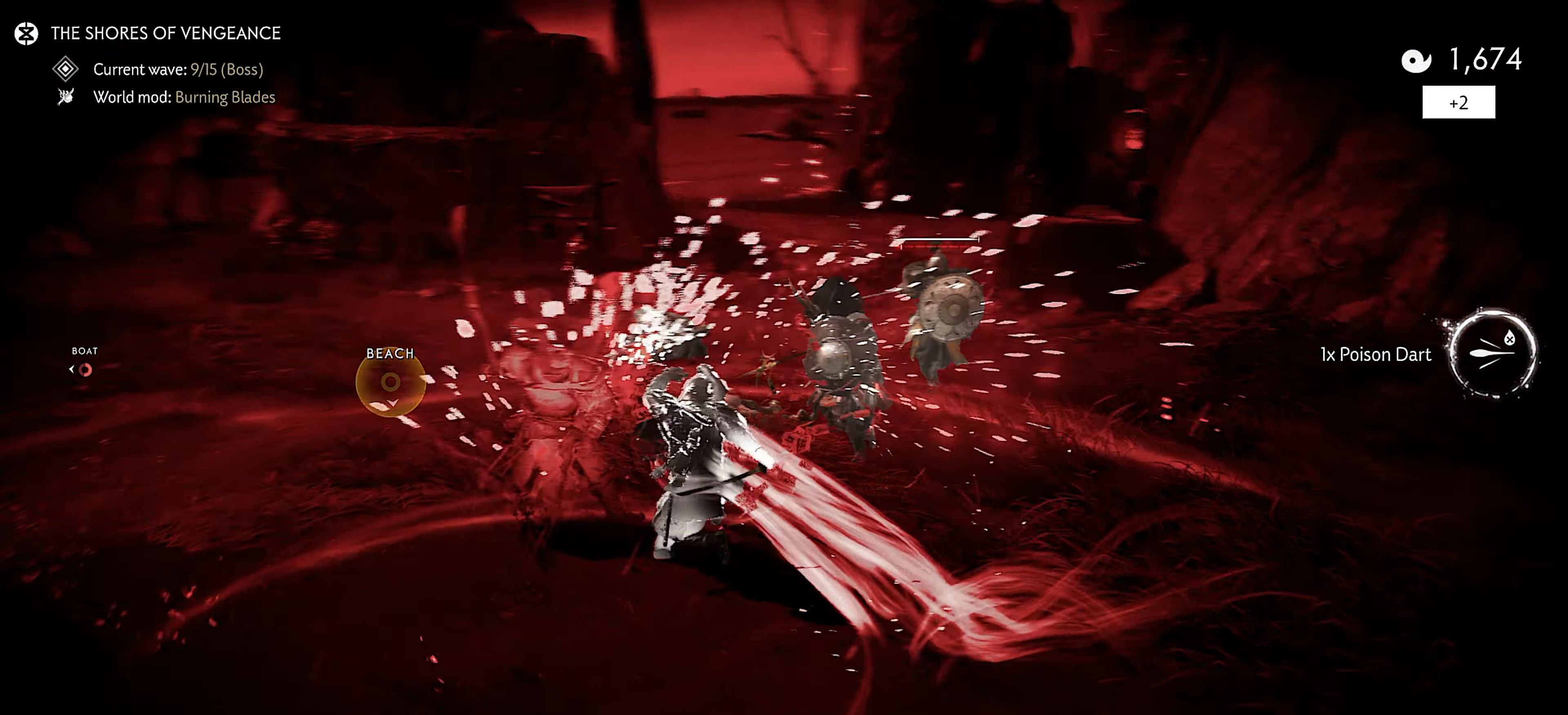
{"buttons": ["SQUARE"], "left_stick": "up", "right_stick": "left", "events": [[100, "CROSS", "down"], [117, "left_stick", "up"], [150, "right_stick", "center"], [183, "CROSS", "up"], [417, "SQUARE", "down"], [433, "right_stick", "left"]]}
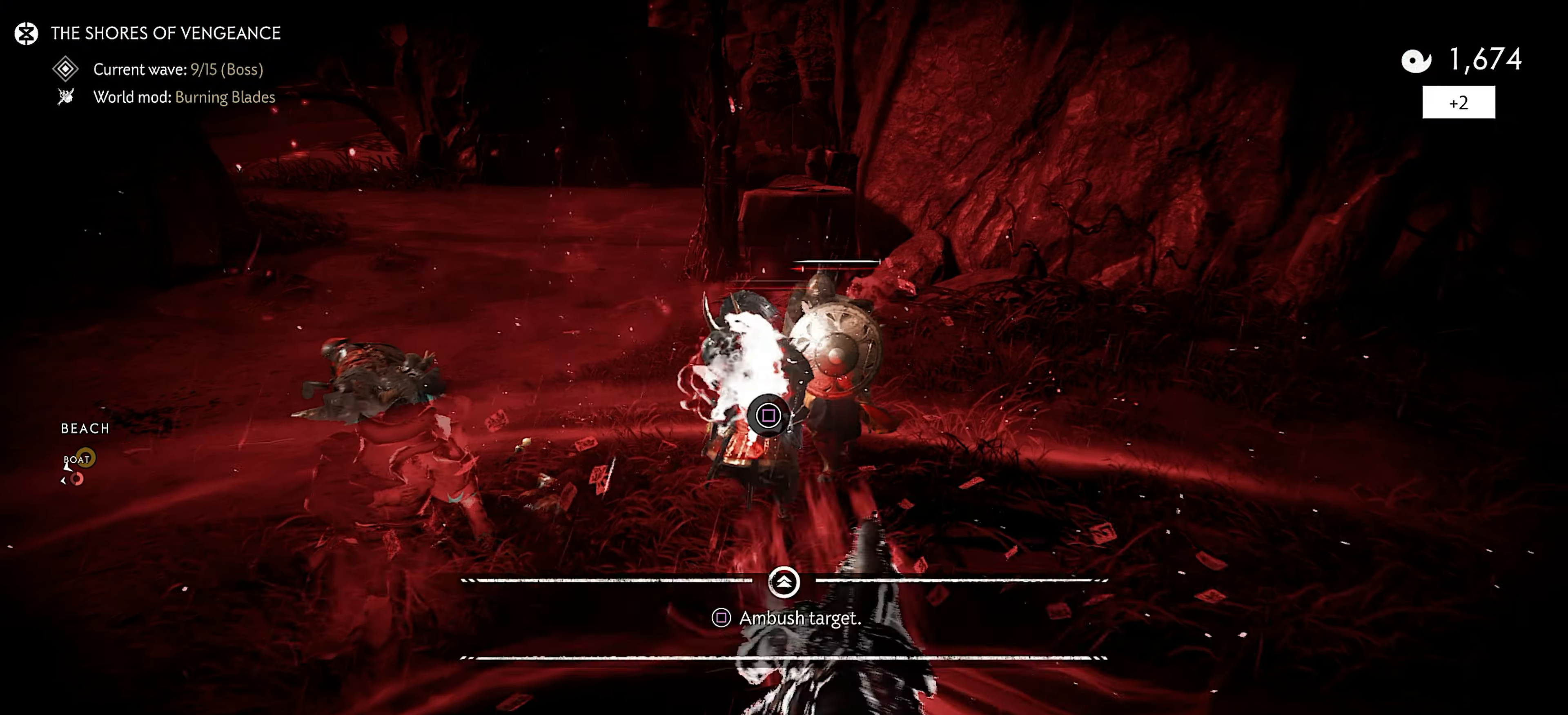
{"buttons": [], "left_stick": "up-right", "right_stick": "right", "events": [[67, "right_stick", "center"], [100, "SQUARE", "up"], [150, "right_stick", "down"], [267, "right_stick", "center"], [317, "left_stick", "center"], [467, "right_stick", "right"], [500, "left_stick", "up-right"]]}
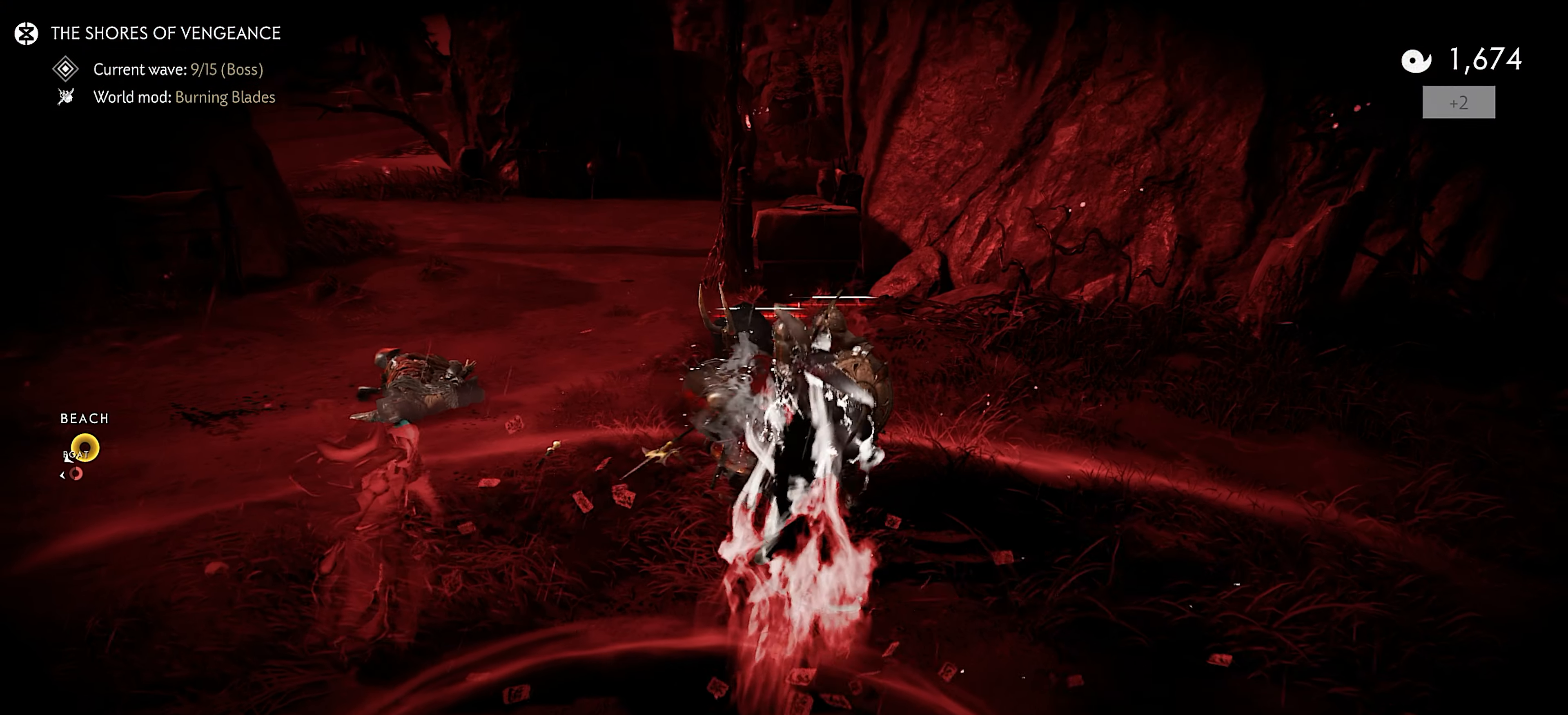
{"buttons": [], "left_stick": "up-right", "right_stick": "left", "events": [[317, "right_stick", "center"], [384, "right_stick", "left"]]}
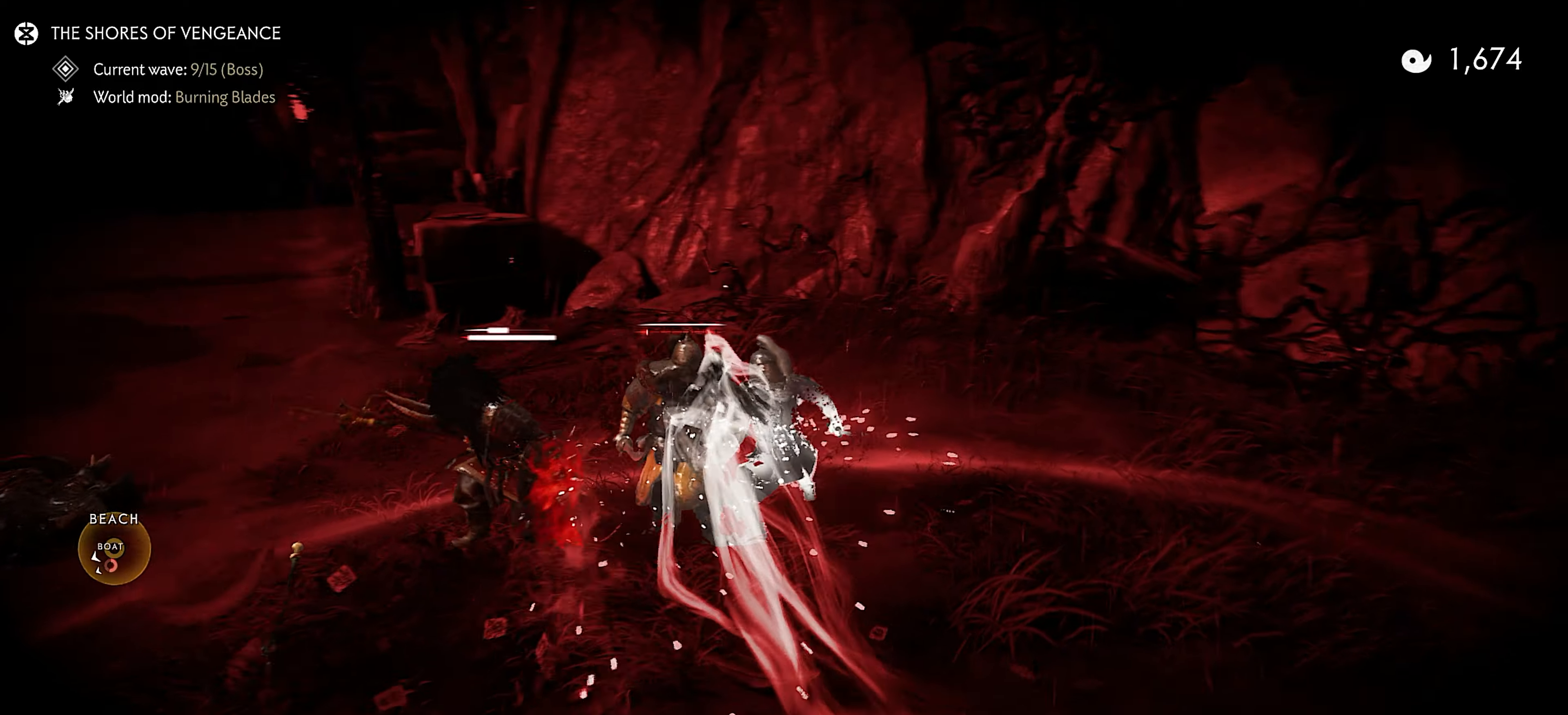
{"buttons": [], "left_stick": "up-right", "right_stick": "left", "events": [[50, "CROSS", "down"], [100, "CROSS", "up"], [200, "SQUARE", "down"], [334, "SQUARE", "up"], [384, "SQUARE", "down"], [467, "SQUARE", "up"]]}
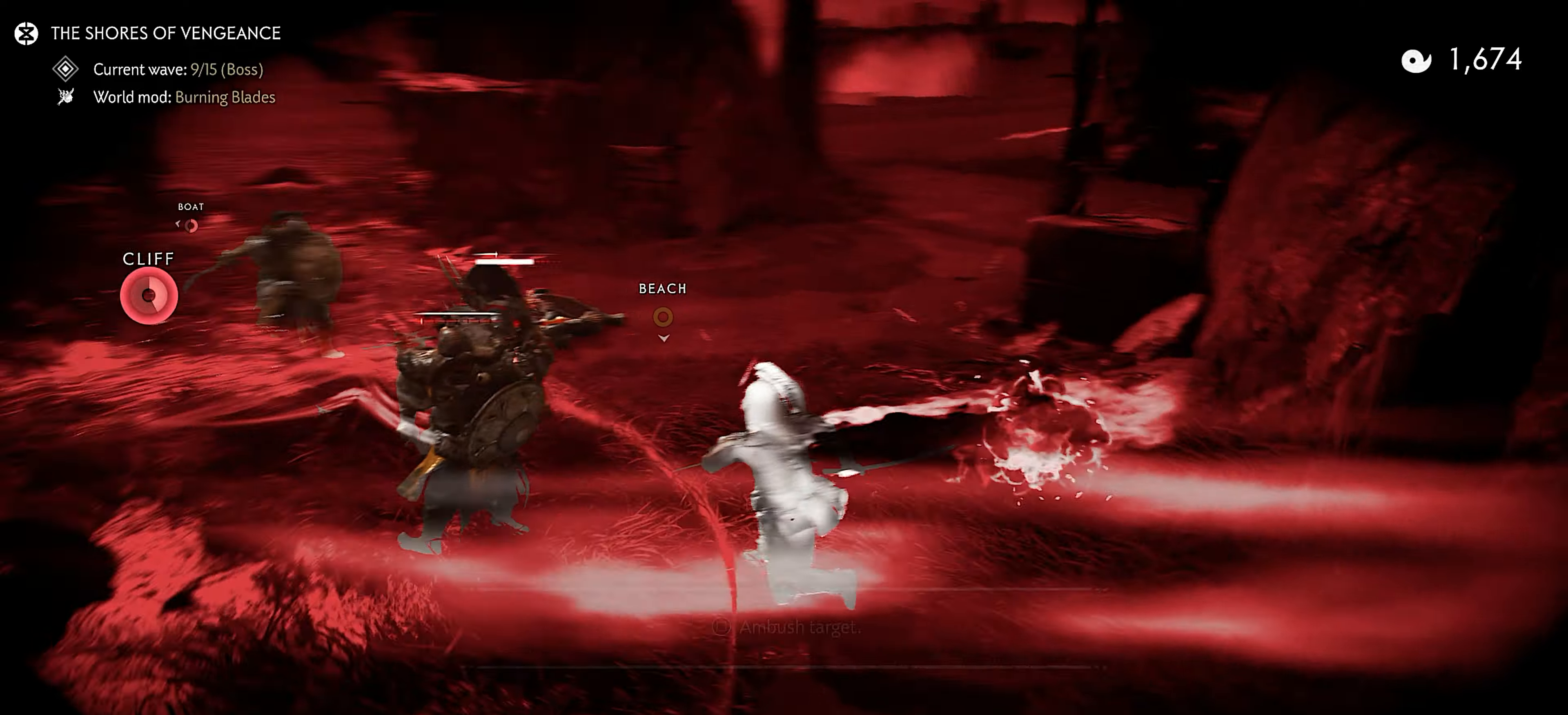
{"buttons": [], "left_stick": "up", "right_stick": "right", "events": [[50, "SQUARE", "down"], [134, "left_stick", "center"], [150, "right_stick", "center"], [184, "SQUARE", "up"], [317, "left_stick", "up"], [400, "right_stick", "right"]]}
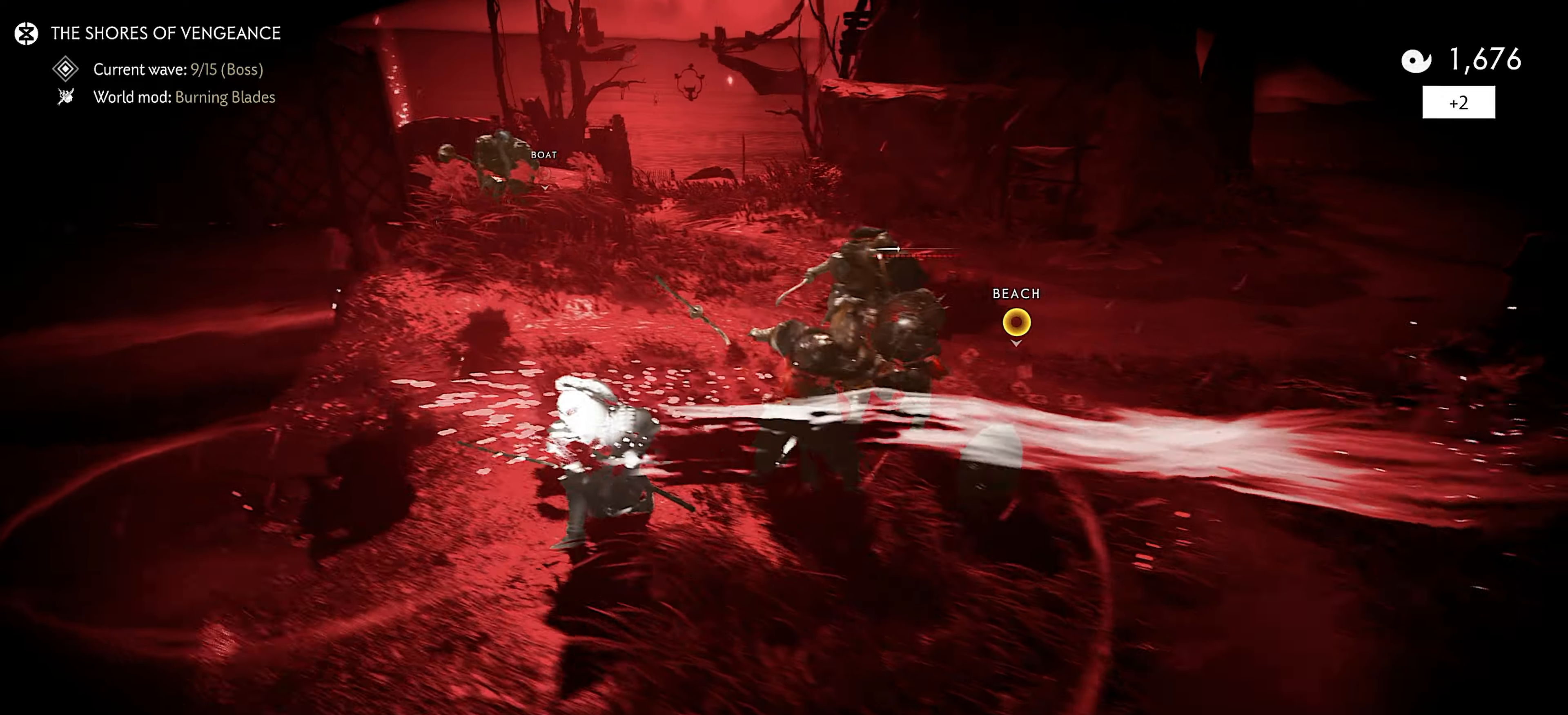
{"buttons": ["CROSS"], "left_stick": "down", "right_stick": "center", "events": [[17, "left_stick", "up-left"], [117, "left_stick", "left"], [284, "left_stick", "down"], [317, "right_stick", "center"], [417, "CROSS", "down"]]}
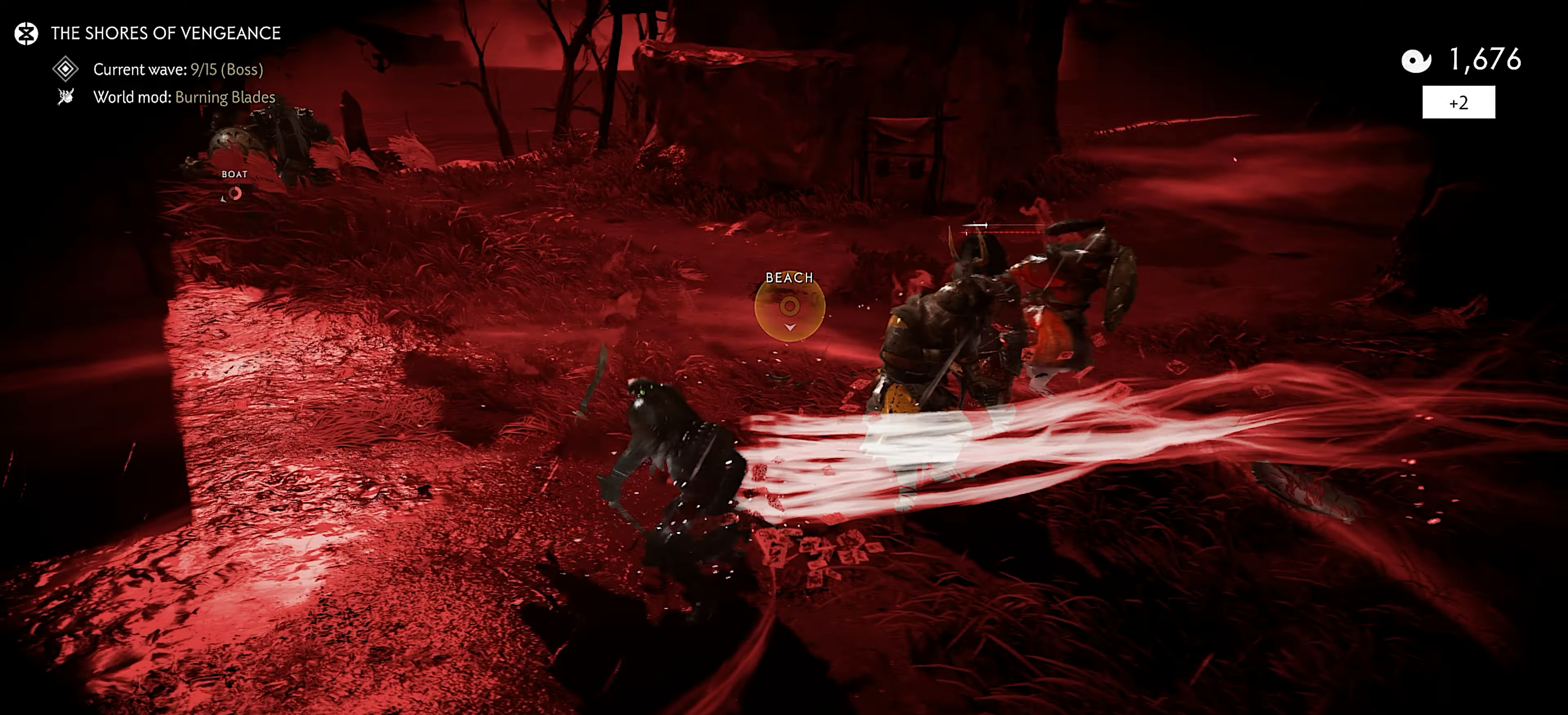
{"buttons": [], "left_stick": "down", "right_stick": "center", "events": [[34, "CROSS", "up"], [134, "CROSS", "down"], [184, "CROSS", "up"]]}
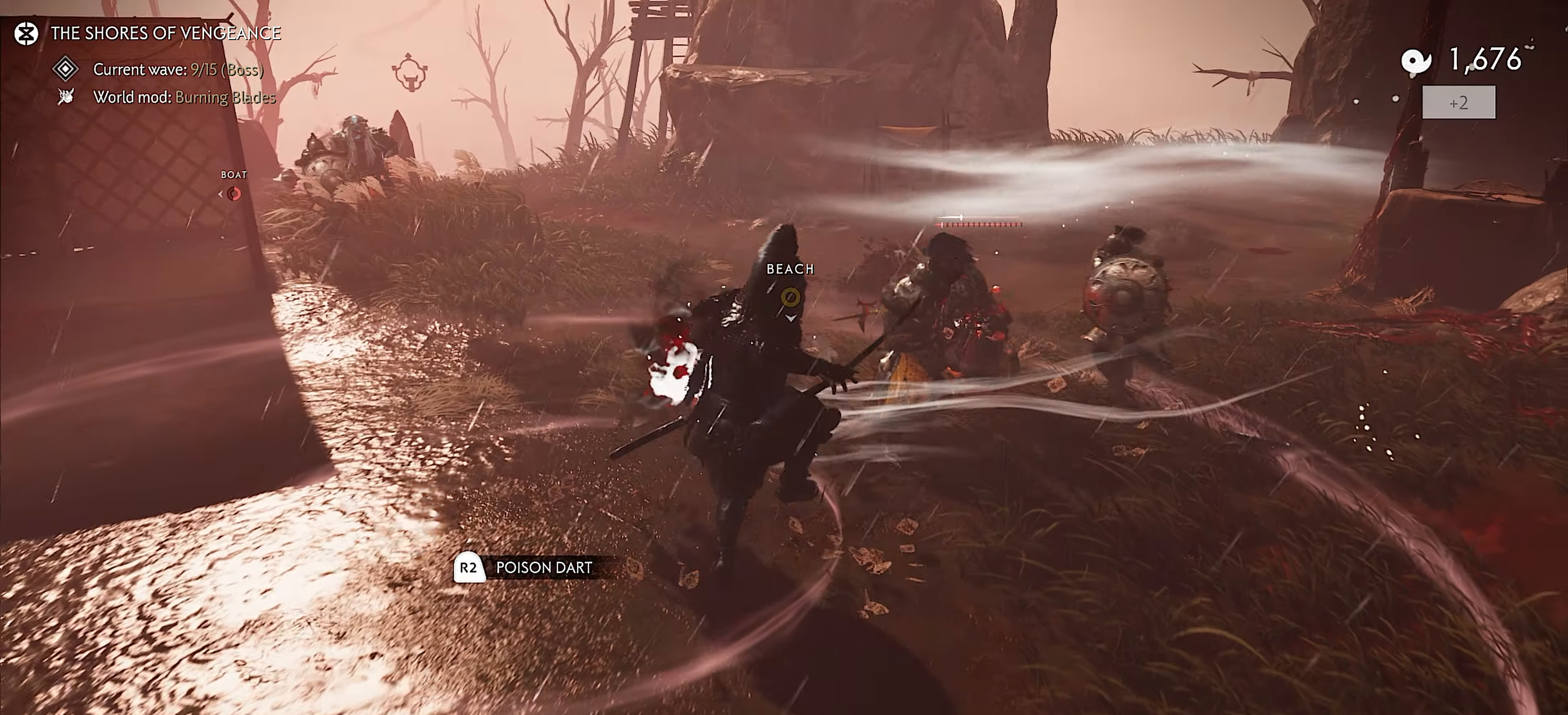
{"buttons": ["TRIANGLE", "R1"], "left_stick": "down", "right_stick": "center", "events": [[34, "left_stick", "down-right"], [217, "left_stick", "down"], [400, "R1", "down"], [434, "TRIANGLE", "down"]]}
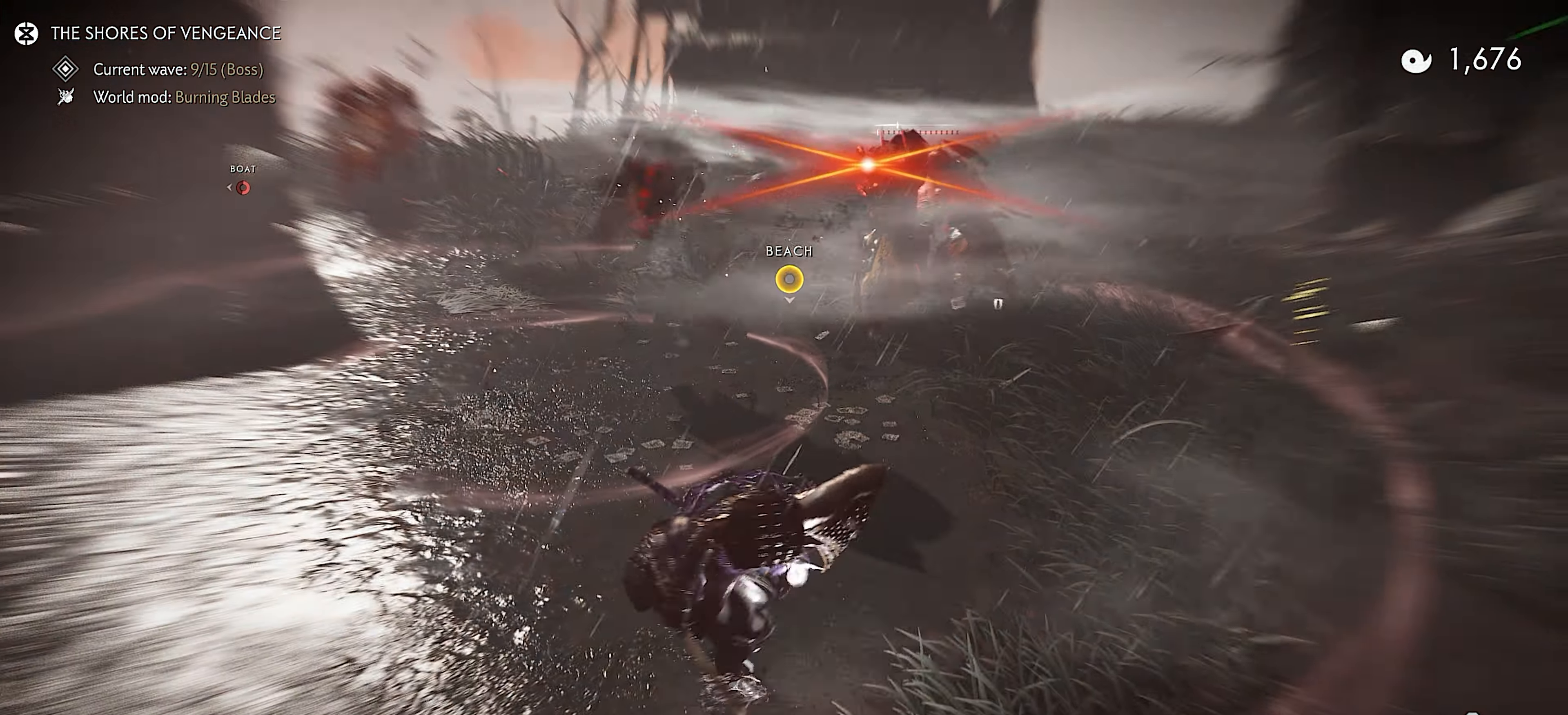
{"buttons": [], "left_stick": "up", "right_stick": "center", "events": [[67, "R1", "up"], [67, "TRIANGLE", "up"], [134, "left_stick", "center"], [217, "right_stick", "down-left"], [234, "left_stick", "up"], [334, "right_stick", "left"], [434, "right_stick", "center"]]}
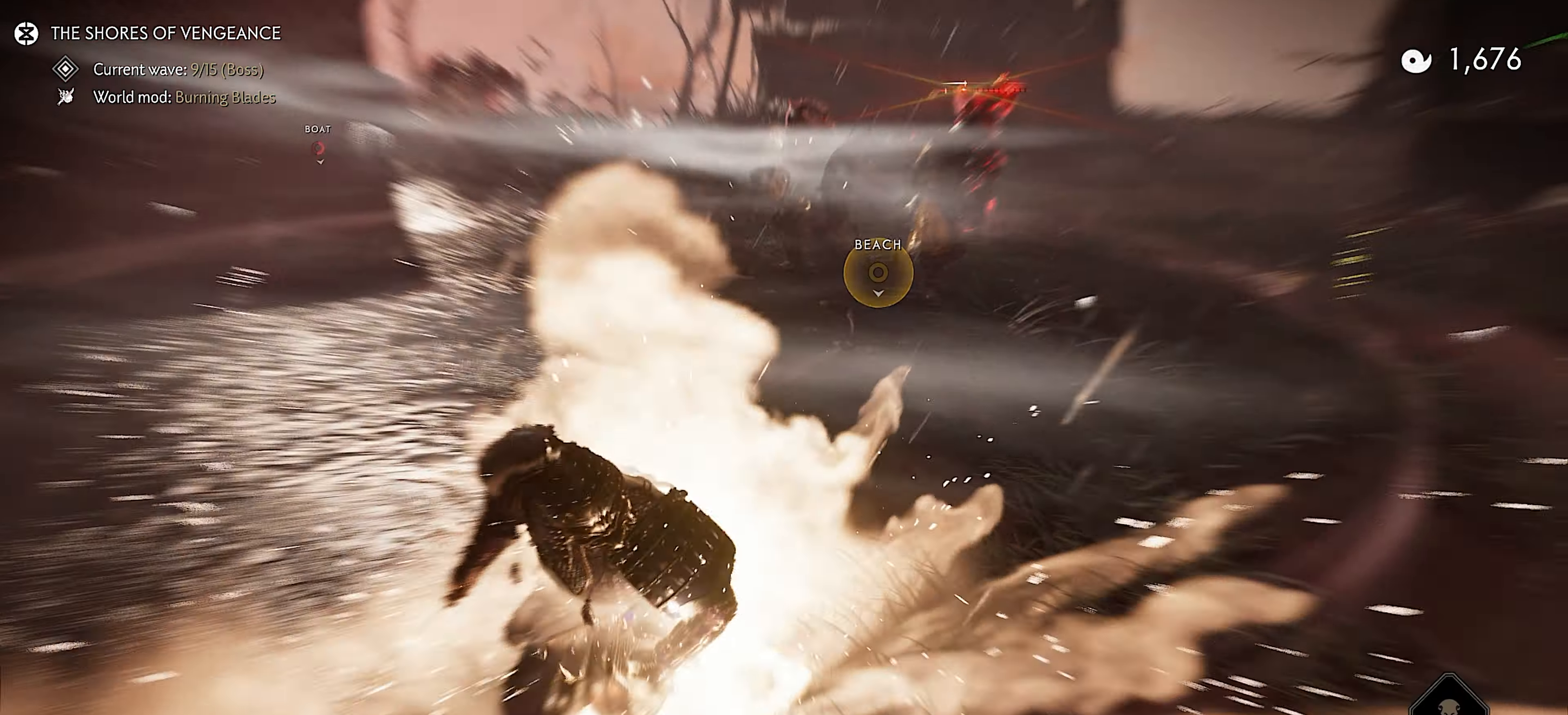
{"buttons": [], "left_stick": "center", "right_stick": "center", "events": [[167, "left_stick", "down-left"], [300, "left_stick", "left"], [434, "left_stick", "center"]]}
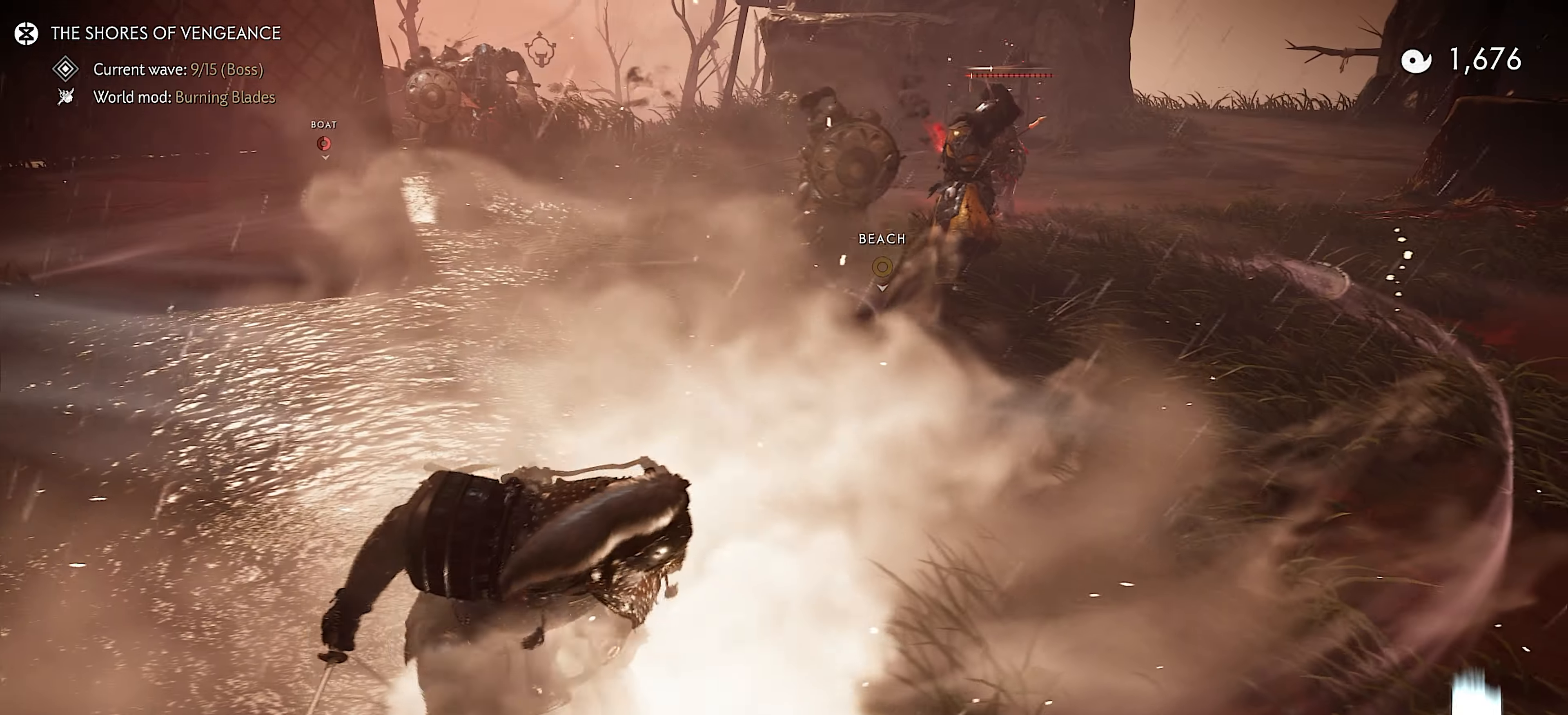
{"buttons": ["TRIANGLE", "R1"], "left_stick": "center", "right_stick": "center", "events": [[117, "R2", "down"], [234, "R2", "up"], [300, "R2", "down"], [416, "R2", "up"], [466, "R1", "down"], [500, "TRIANGLE", "down"]]}
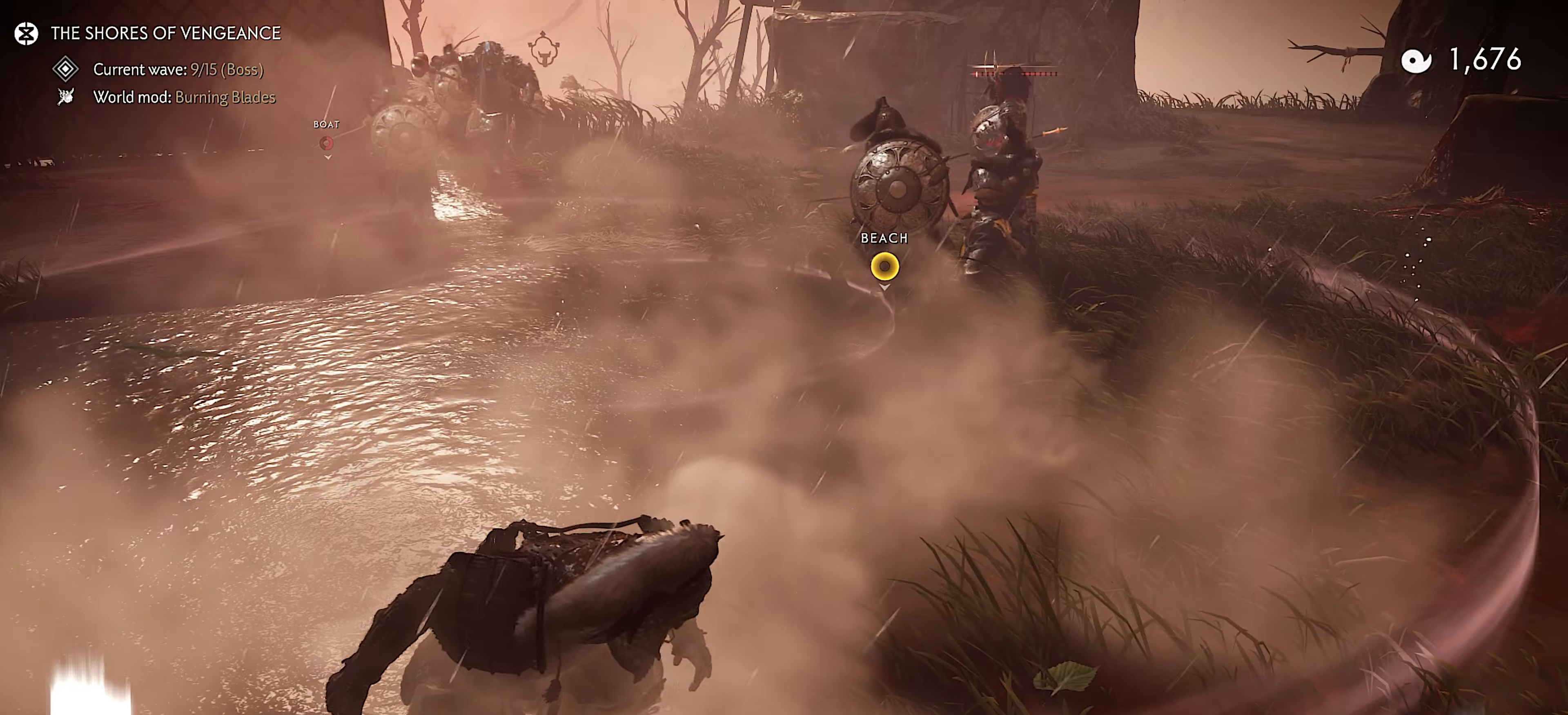
{"buttons": [], "left_stick": "up", "right_stick": "down-left", "events": [[116, "R1", "up"], [116, "TRIANGLE", "up"], [216, "left_stick", "up"], [316, "right_stick", "down-left"]]}
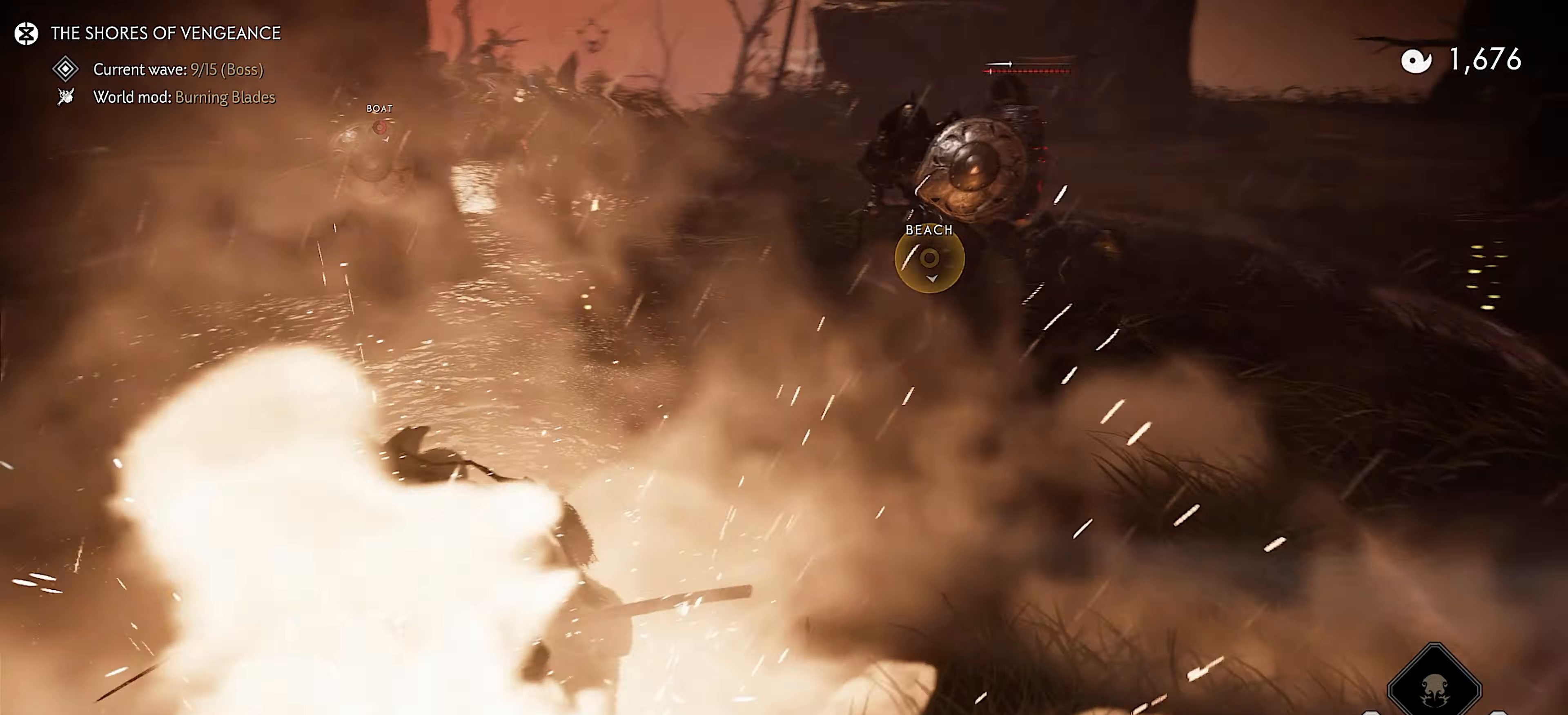
{"buttons": [], "left_stick": "up", "right_stick": "left", "events": [[50, "right_stick", "center"], [66, "DPAD_DOWN", "down"], [183, "DPAD_DOWN", "up"], [216, "right_stick", "down-left"], [333, "right_stick", "left"]]}
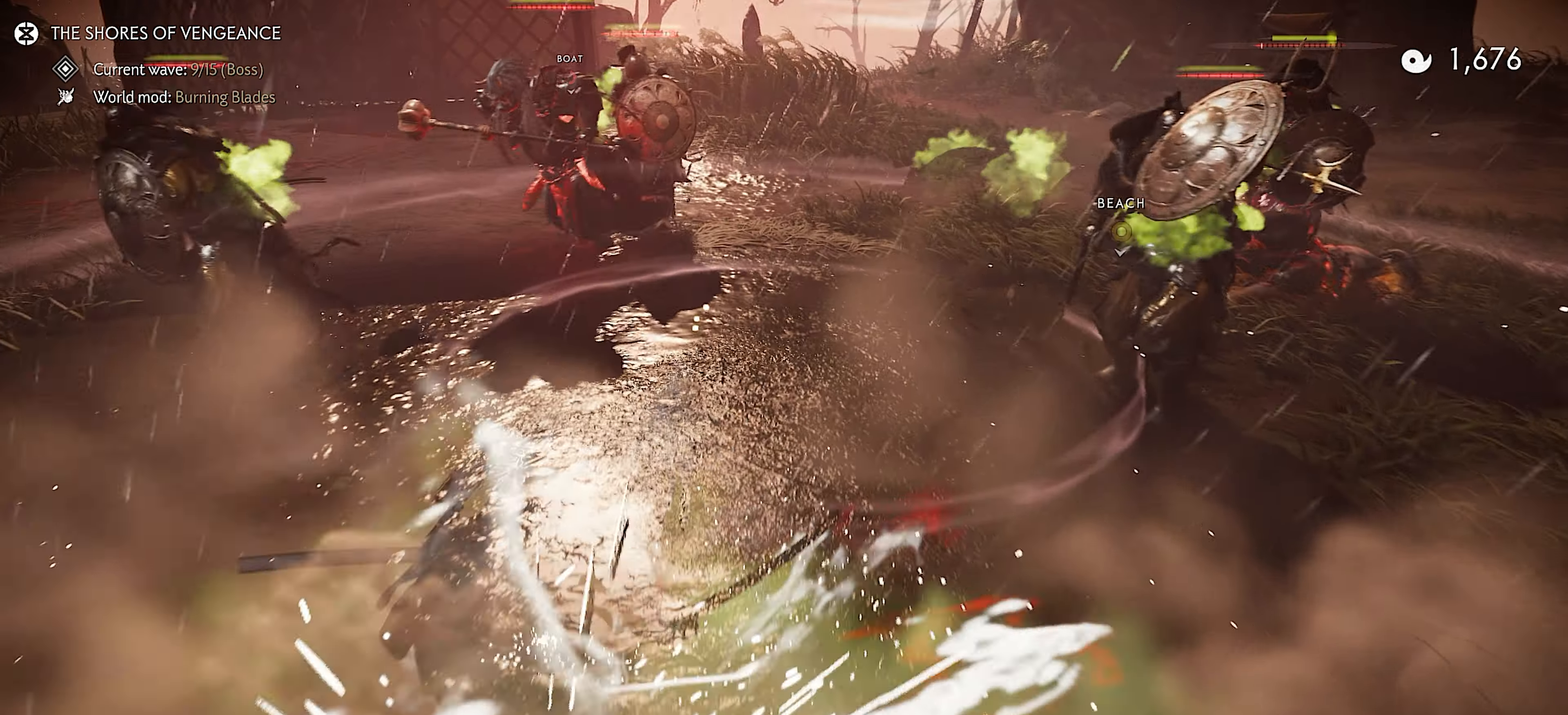
{"buttons": ["TRIANGLE"], "left_stick": "up-left", "right_stick": "center", "events": [[83, "right_stick", "center"], [100, "L3", "down"], [183, "L3", "up"], [266, "L3", "down"], [266, "left_stick", "up-left"], [400, "L3", "up"], [433, "TRIANGLE", "down"]]}
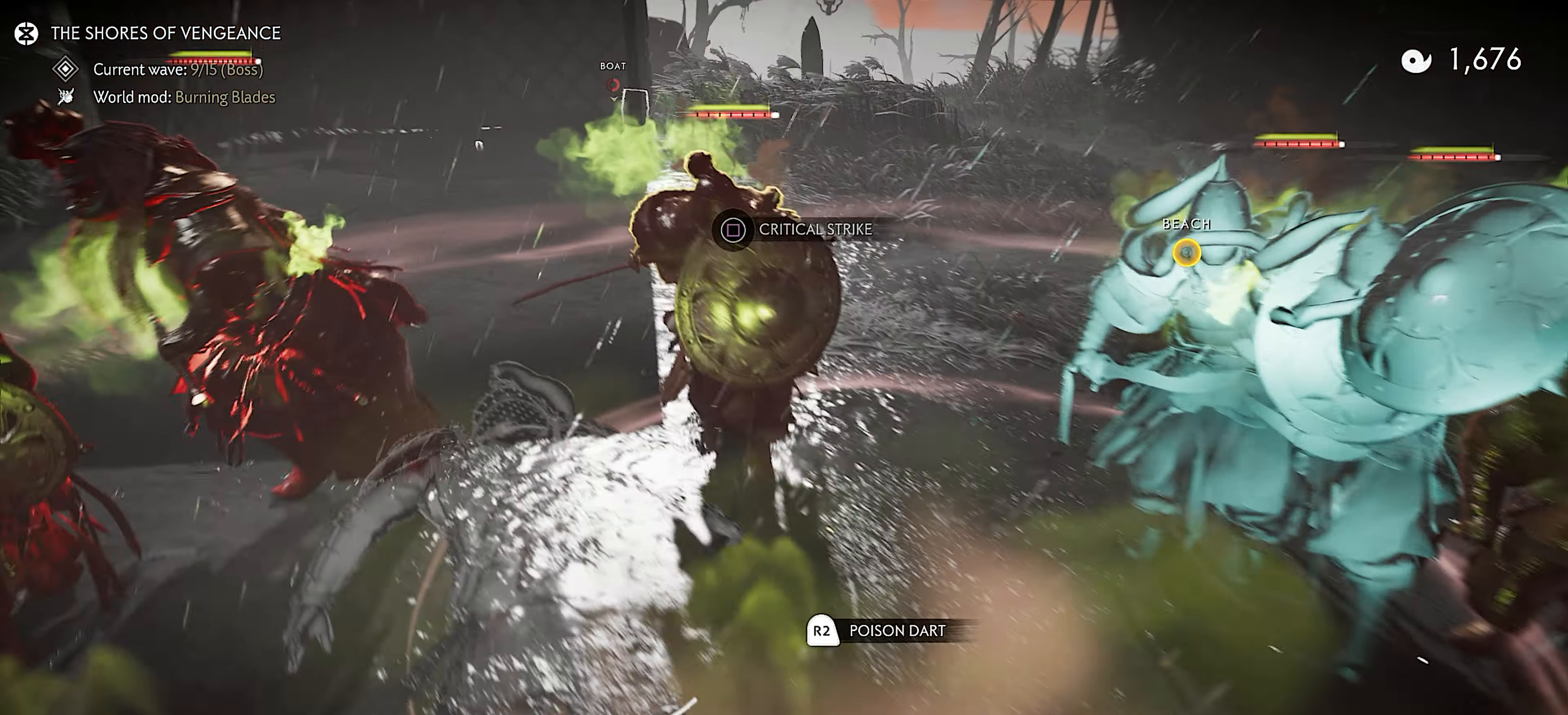
{"buttons": [], "left_stick": "center", "right_stick": "left", "events": [[33, "left_stick", "center"], [250, "TRIANGLE", "up"], [266, "right_stick", "left"]]}
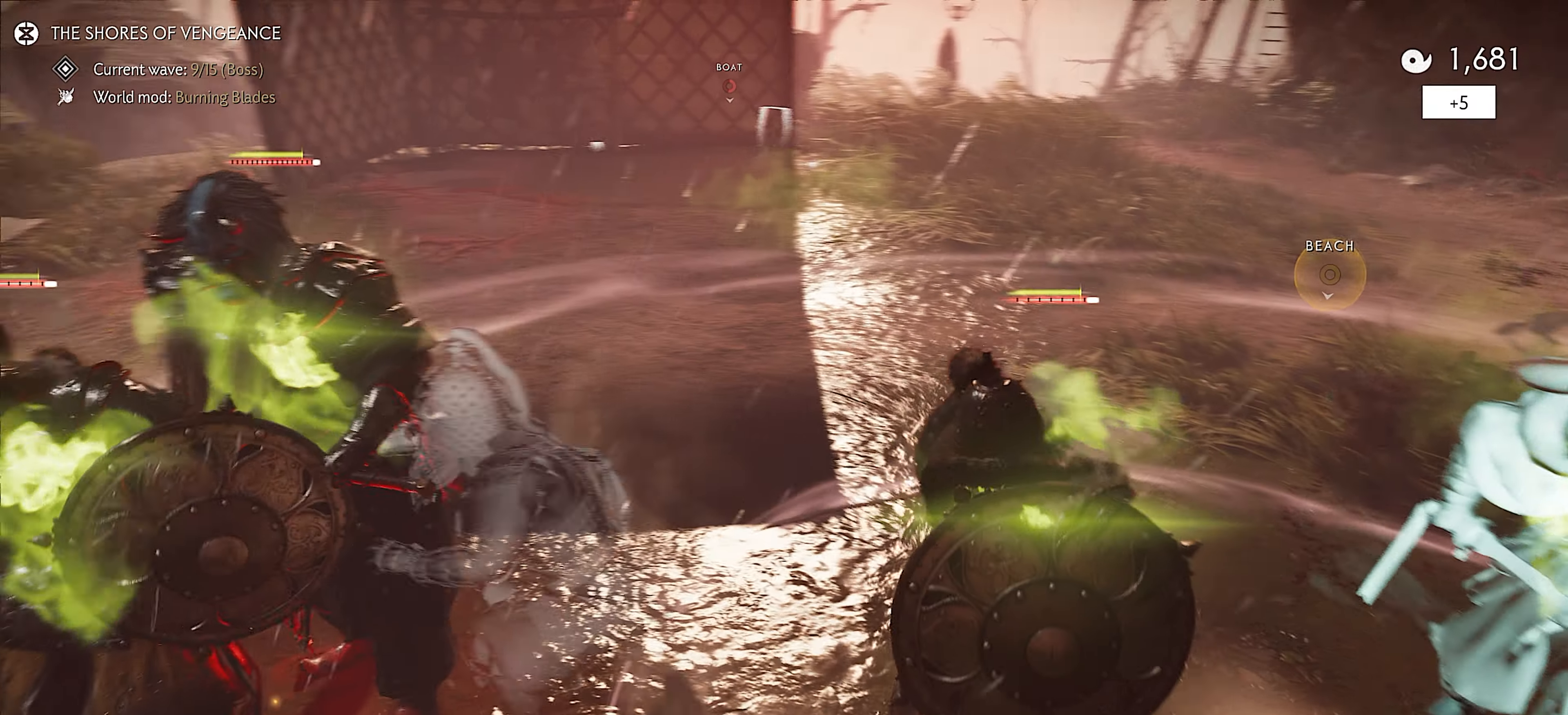
{"buttons": ["CIRCLE"], "left_stick": "center", "right_stick": "center", "events": [[50, "right_stick", "center"], [216, "CIRCLE", "down"], [283, "TRIANGLE", "down"], [300, "CIRCLE", "up"], [383, "TRIANGLE", "up"], [500, "CIRCLE", "down"]]}
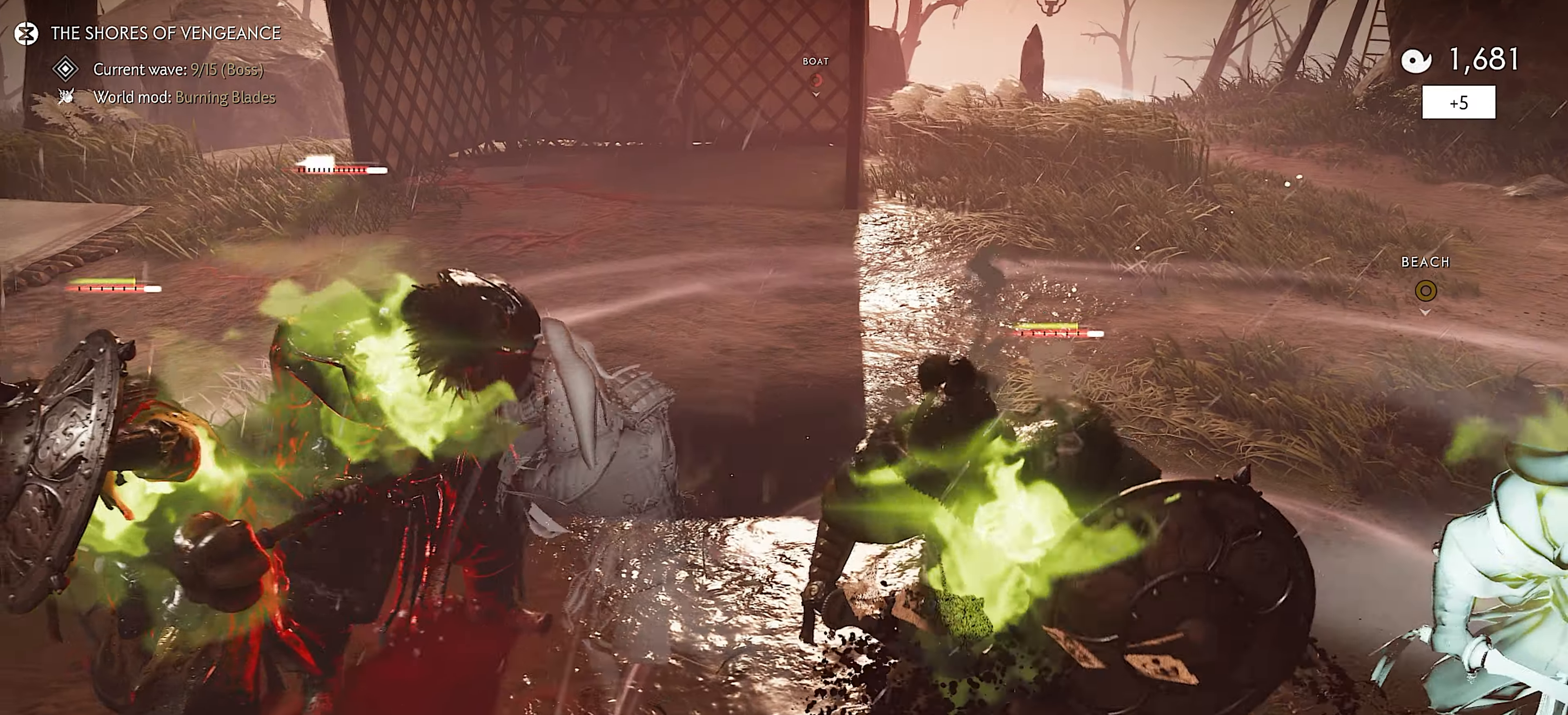
{"buttons": [], "left_stick": "left", "right_stick": "center", "events": [[66, "CIRCLE", "up"], [66, "TRIANGLE", "down"], [166, "TRIANGLE", "up"], [250, "CIRCLE", "down"], [333, "CIRCLE", "up"], [383, "left_stick", "left"]]}
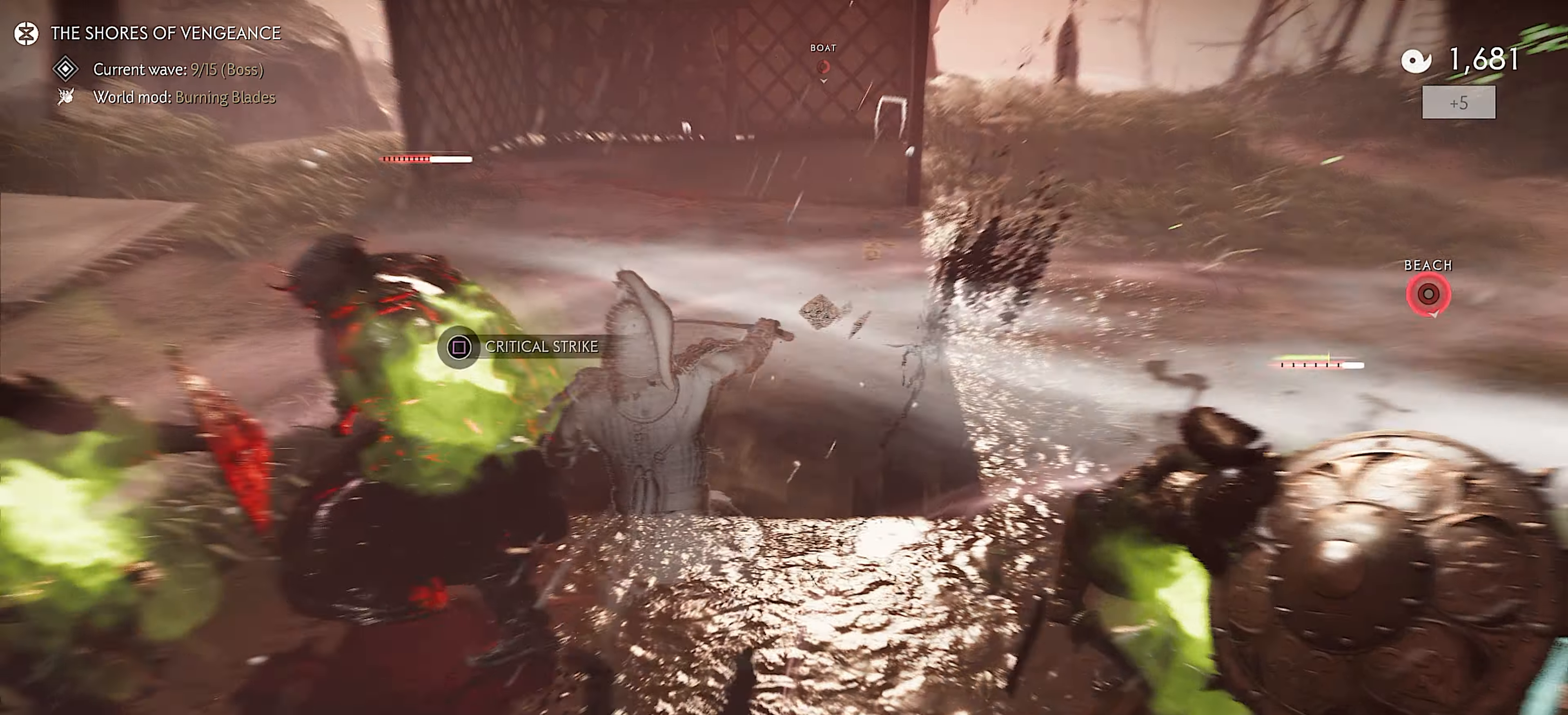
{"buttons": [], "left_stick": "left", "right_stick": "left", "events": [[133, "right_stick", "left"]]}